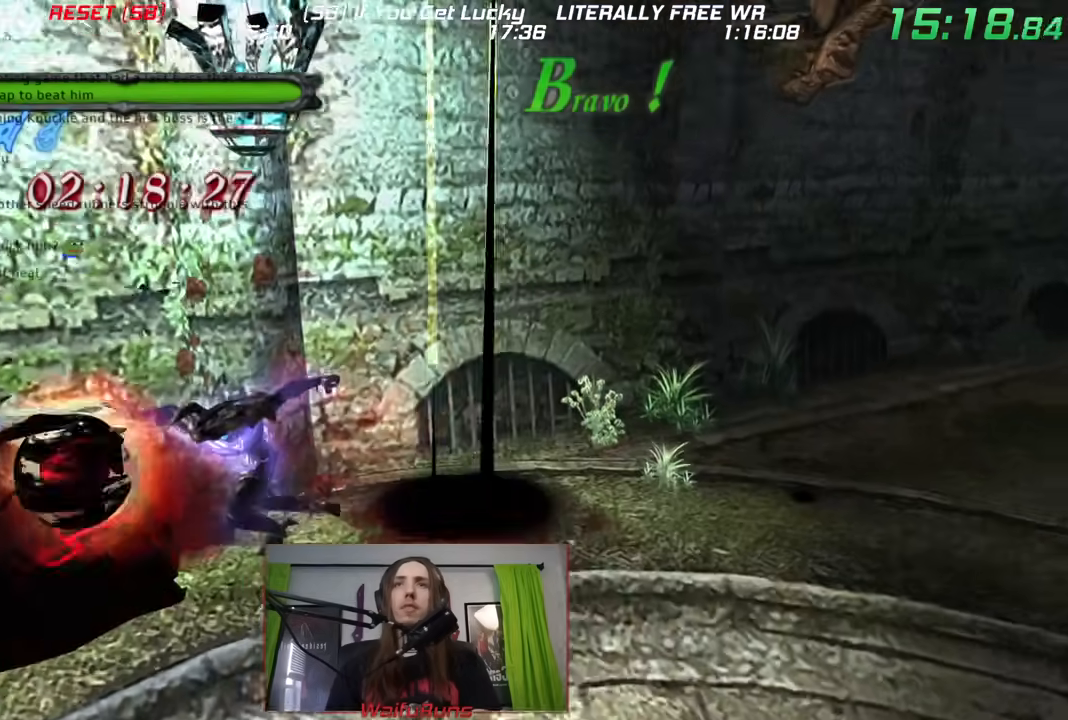
Gameplay with a controller (Nintendo layout); each line is a JSON object with the inputs held at the frame after it. "events" lists button and stick changes between this image and that frame as [ms after this image, input, new state], when the widget could be followed in between. Not read: HOME L3 R1 R3 SELECT START Z.
{"buttons": ["B", "Y"], "left_stick": "down-right", "right_stick": "center"}
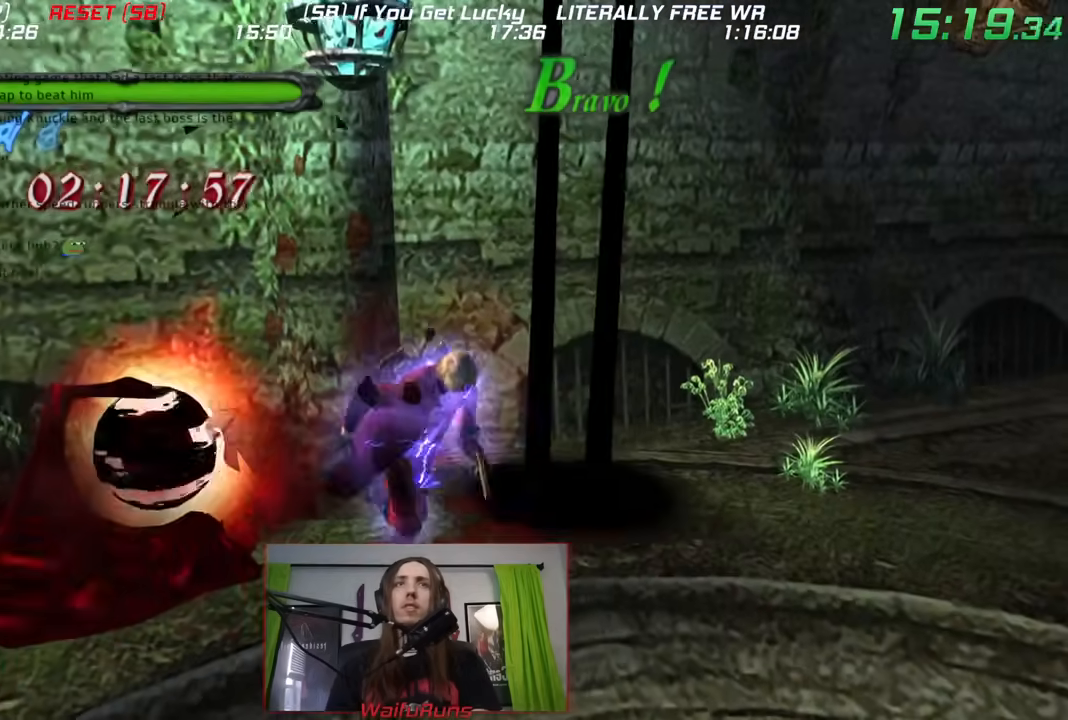
{"buttons": ["B"], "left_stick": "up", "right_stick": "center"}
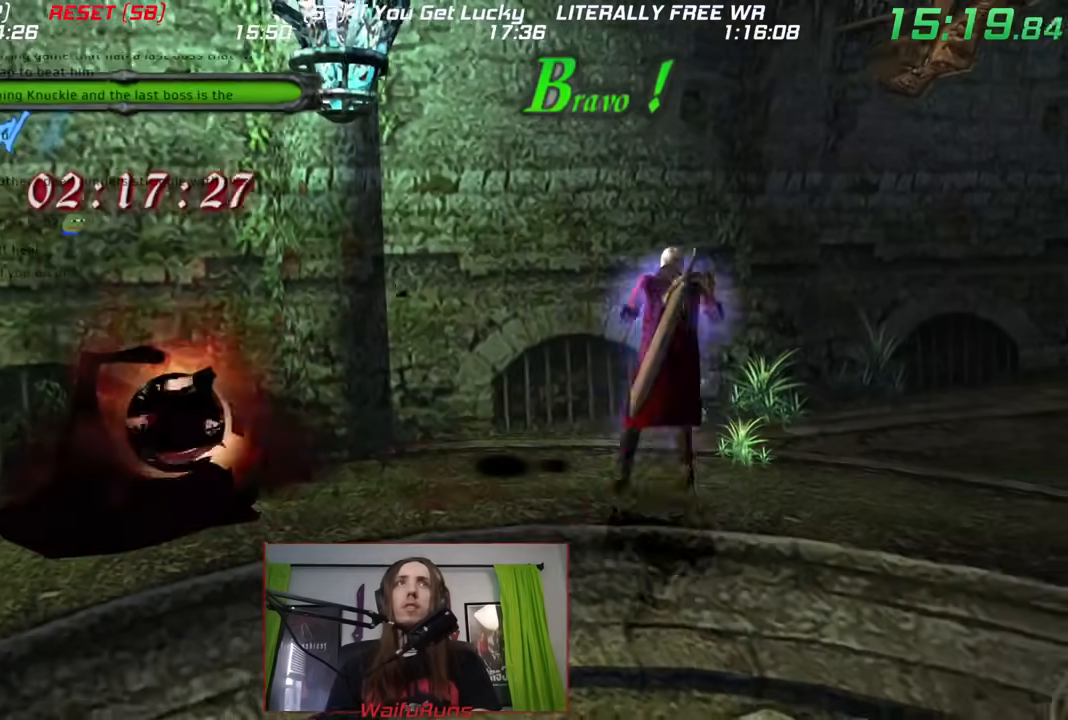
{"buttons": ["B"], "left_stick": "up", "right_stick": "center"}
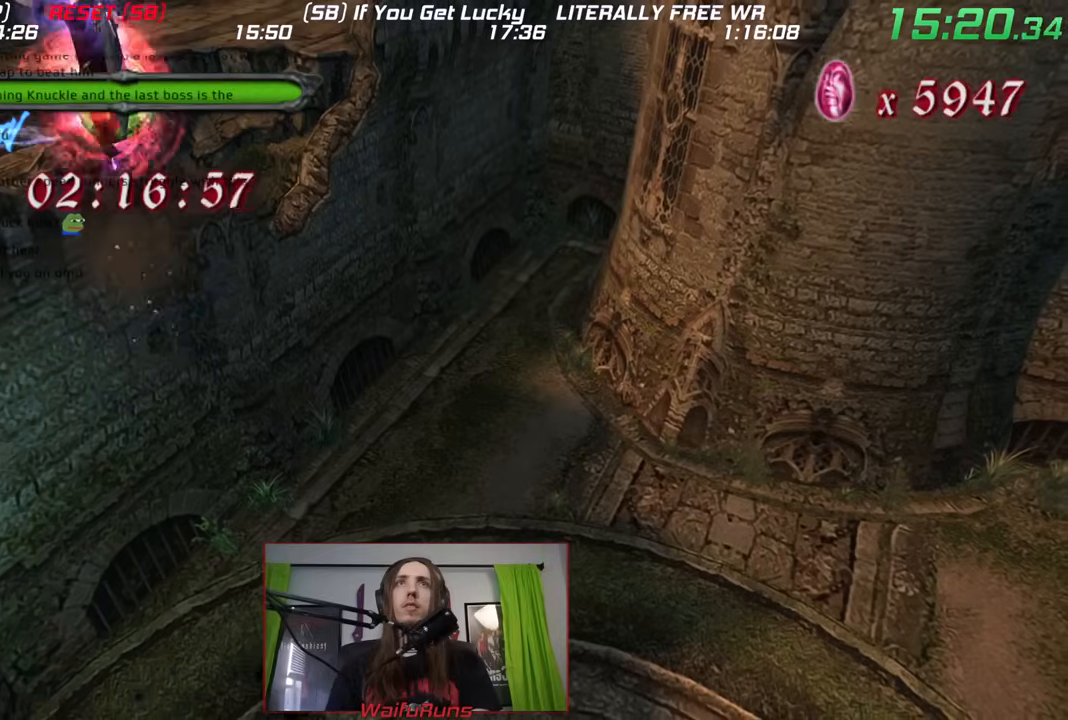
{"buttons": [], "left_stick": "down-left", "right_stick": "center", "events": [[33, "L2", "down"], [150, "B", "up"], [167, "L2", "up"], [350, "left_stick", "left"], [433, "left_stick", "down-left"]]}
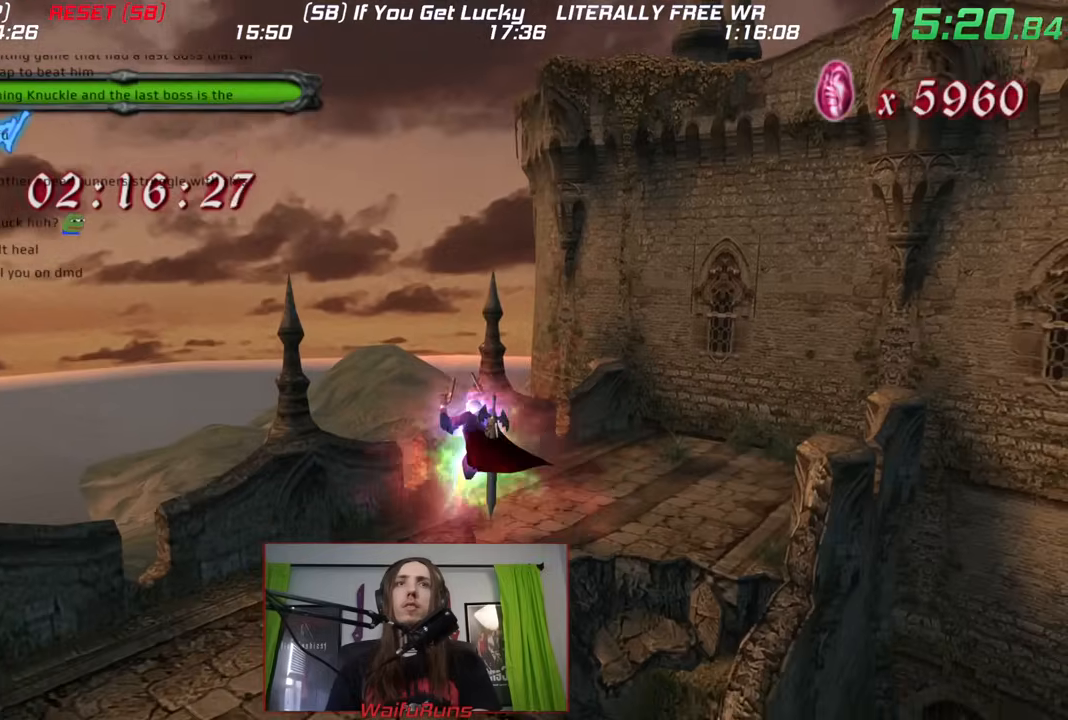
{"buttons": [], "left_stick": "down-left", "right_stick": "center", "events": [[367, "B", "down"], [417, "B", "up"]]}
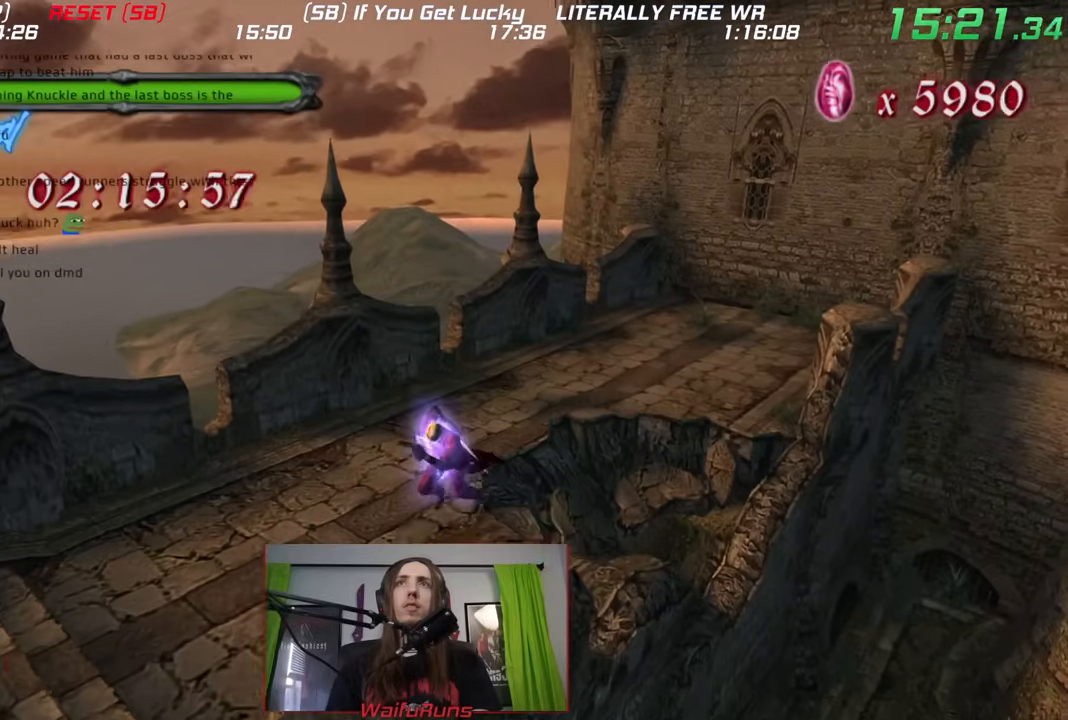
{"buttons": [], "left_stick": "down-left", "right_stick": "center", "events": [[67, "Y", "down"], [117, "Y", "up"], [317, "Y", "down"], [433, "Y", "up"]]}